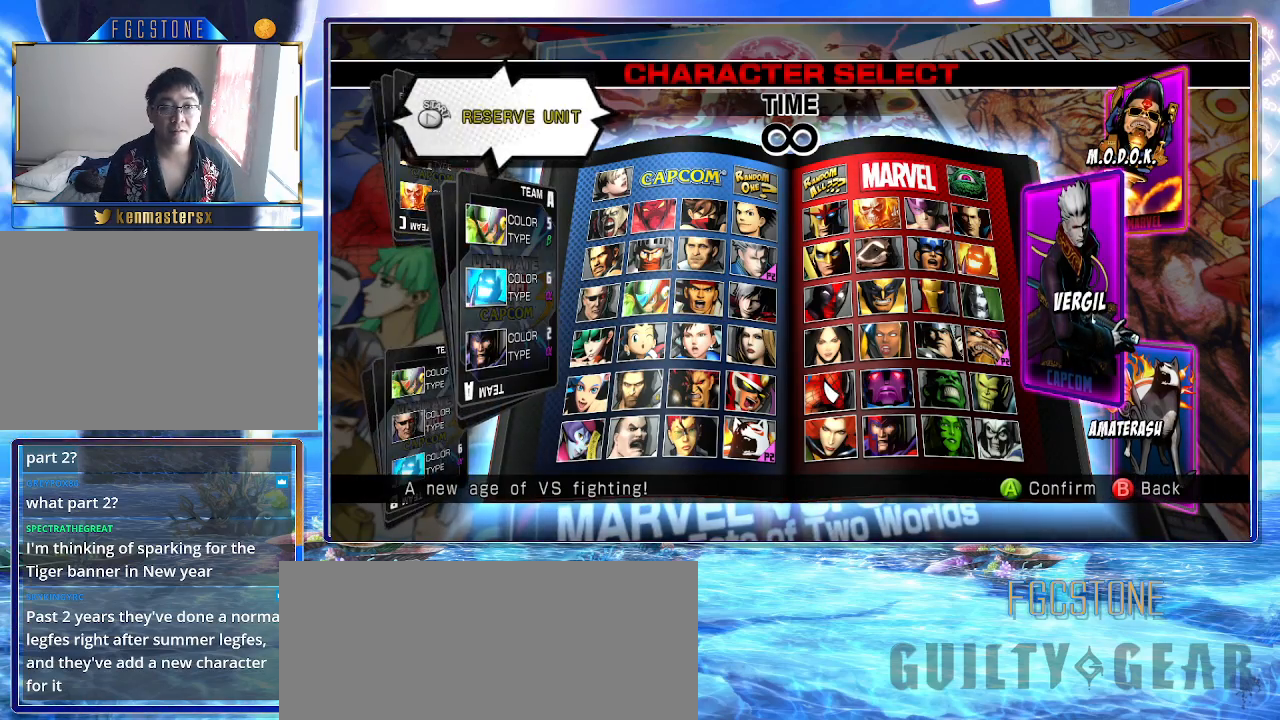
Gameplay with a controller (arcade stick); each line is a JSON object with the inputs held at the frame after it. "events" lists button and stick changes between this image and that frame as [ms after this image, input, new state], when the widget could be followed in between. Not read: L3 R3.
{"buttons": ["P"], "left_stick": "center", "events": [[500, "P", "down"]]}
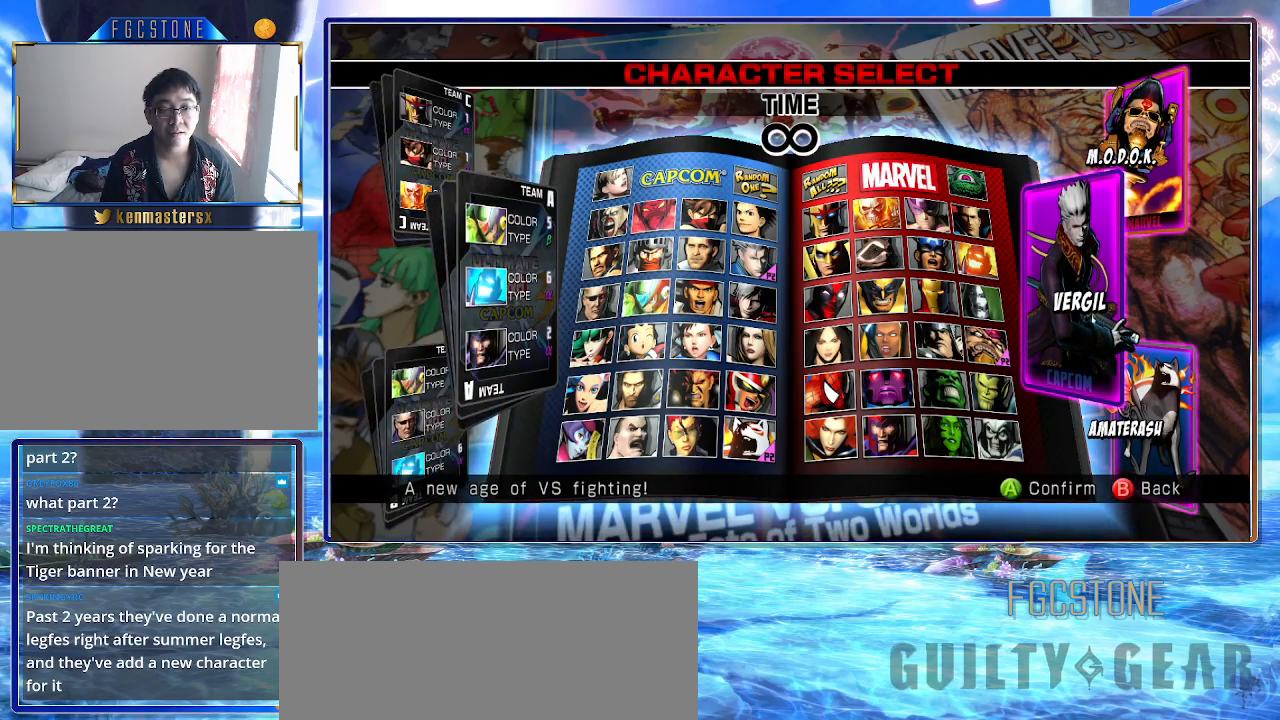
{"buttons": [], "left_stick": "center", "events": [[67, "P", "up"]]}
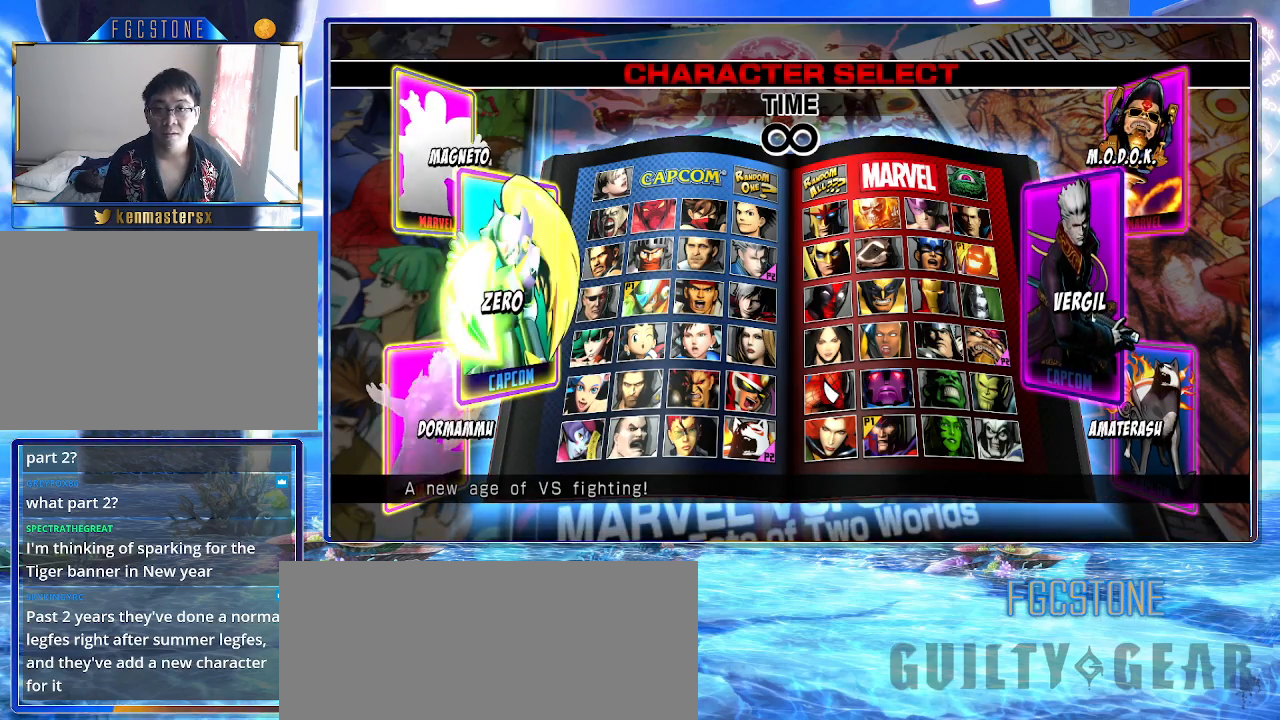
{"buttons": [], "left_stick": "center", "events": []}
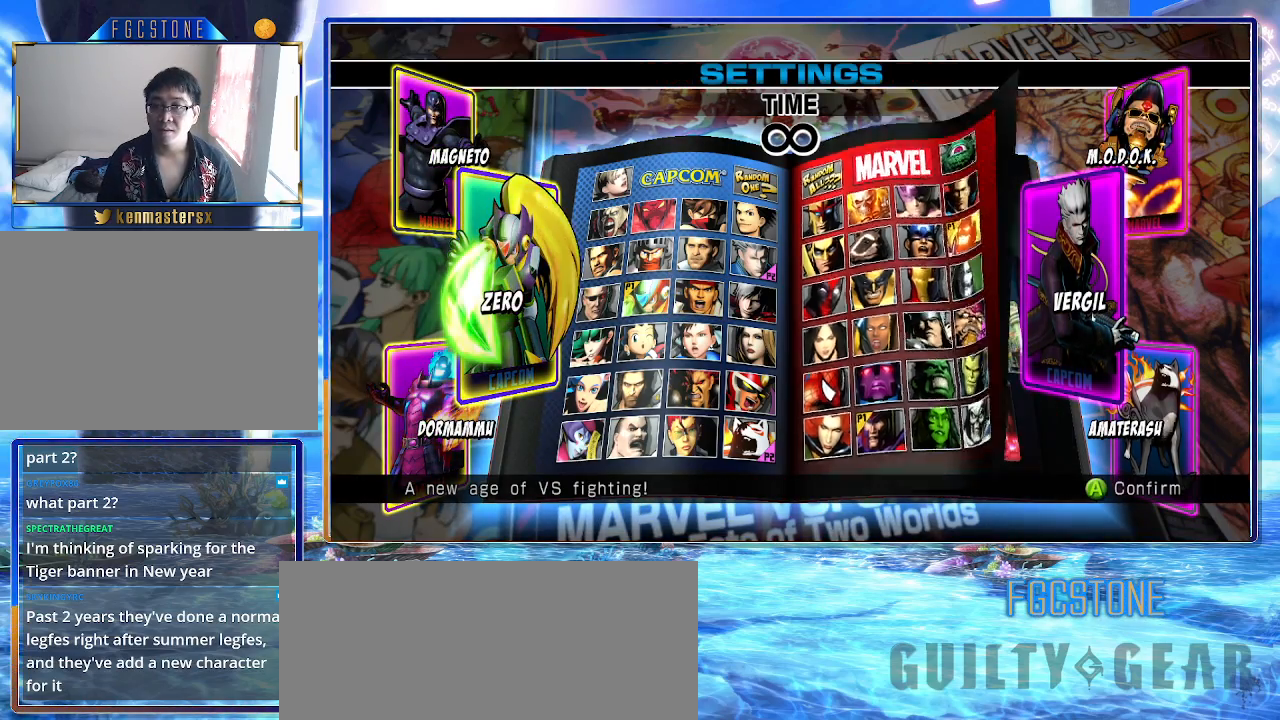
{"buttons": [], "left_stick": "center", "events": []}
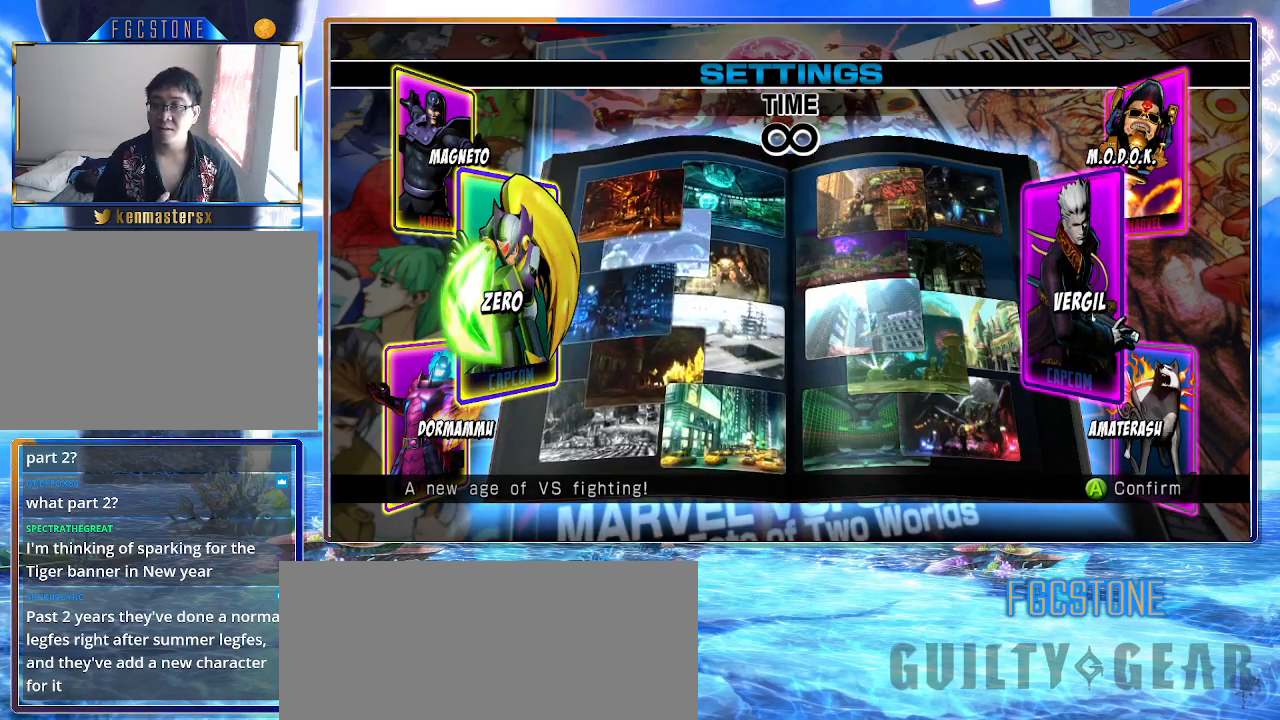
{"buttons": [], "left_stick": "center", "events": []}
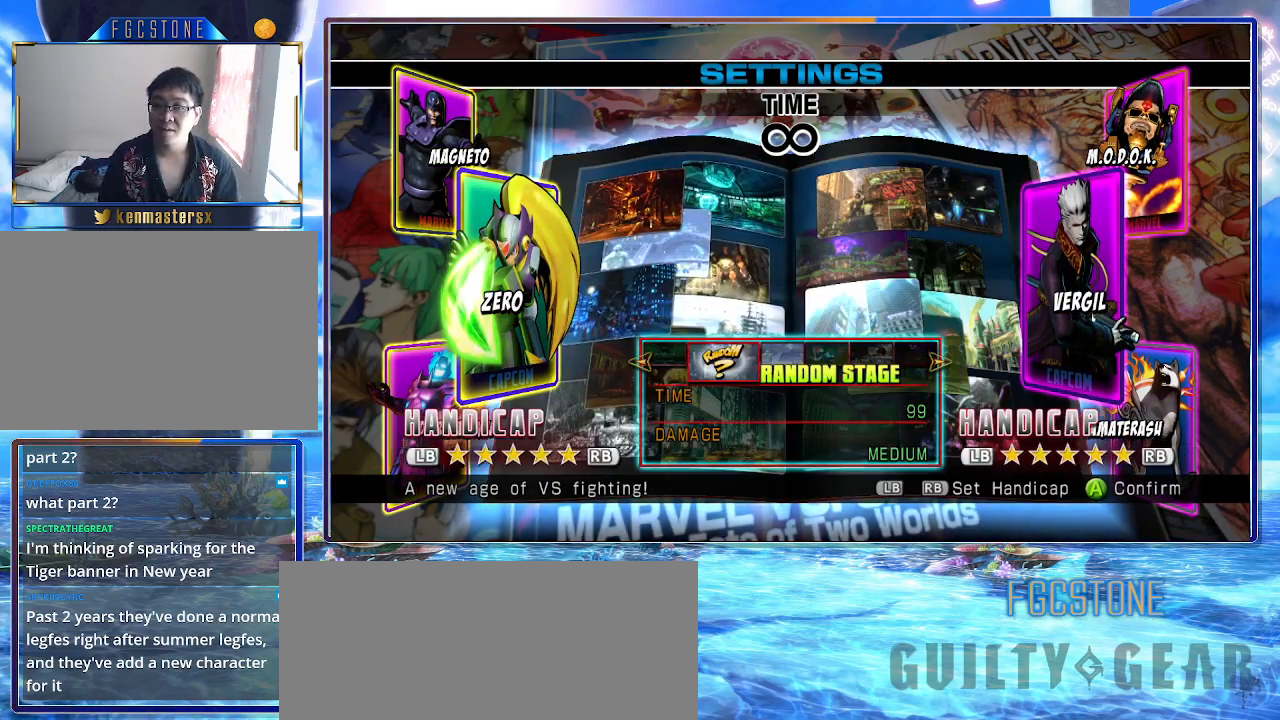
{"buttons": ["P"], "left_stick": "center", "events": [[483, "P", "down"]]}
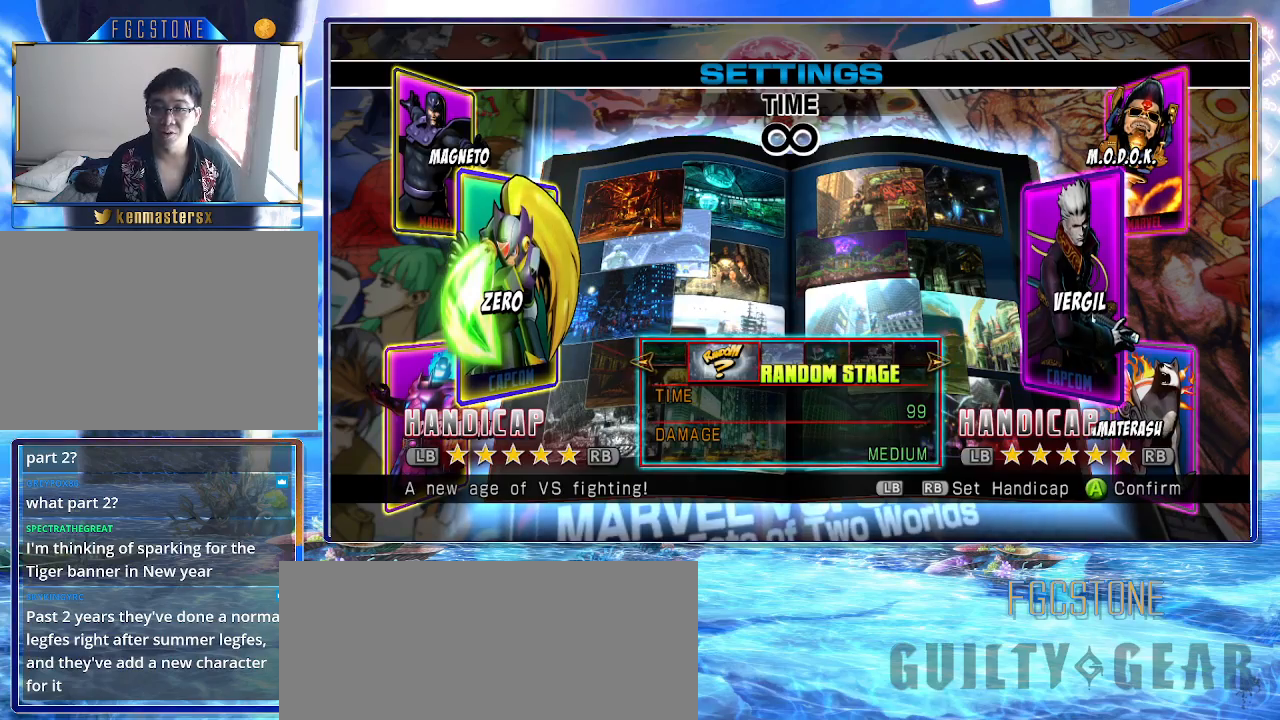
{"buttons": ["P"], "left_stick": "center", "events": [[67, "P", "up"], [283, "P", "down"], [350, "P", "up"], [433, "P", "down"]]}
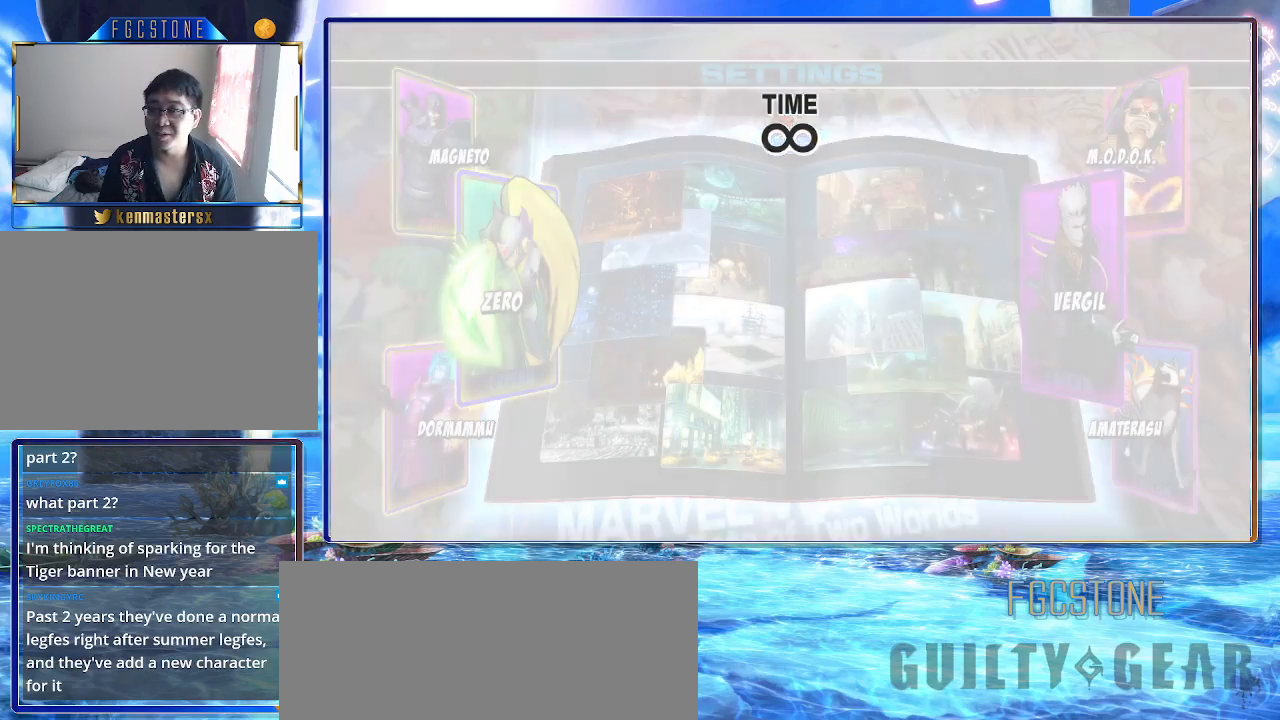
{"buttons": [], "left_stick": "center", "events": [[17, "P", "up"], [83, "P", "down"], [183, "P", "up"], [267, "P", "down"], [350, "P", "up"], [417, "P", "down"], [483, "P", "up"]]}